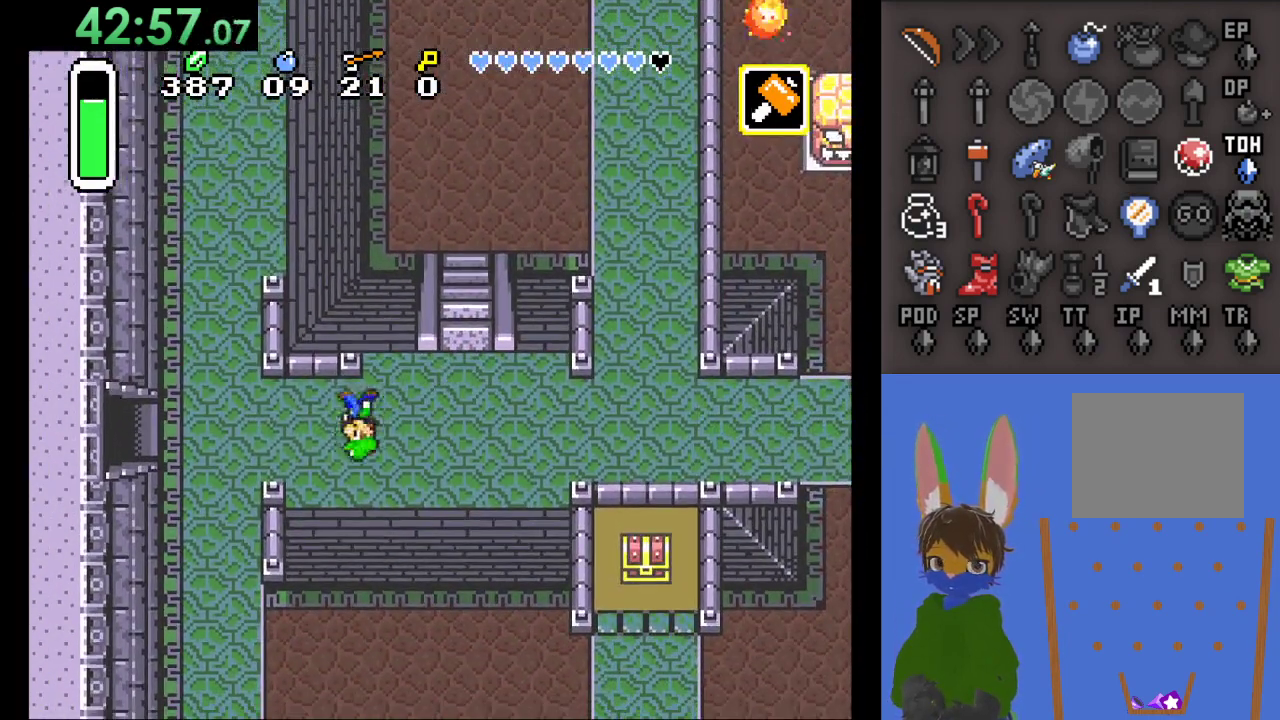
Gameplay with a controller (PlayStation layout); each line is a JSON object with the inputs held at the frame after it. "events" lists button and stick changes between this image and that frame as [ms after this image, input, new state], when the widget could be followed in between. Not read: CIRCLE.
{"buttons": [], "left_stick": "down", "right_stick": "center", "events": [[467, "left_stick", "down"]]}
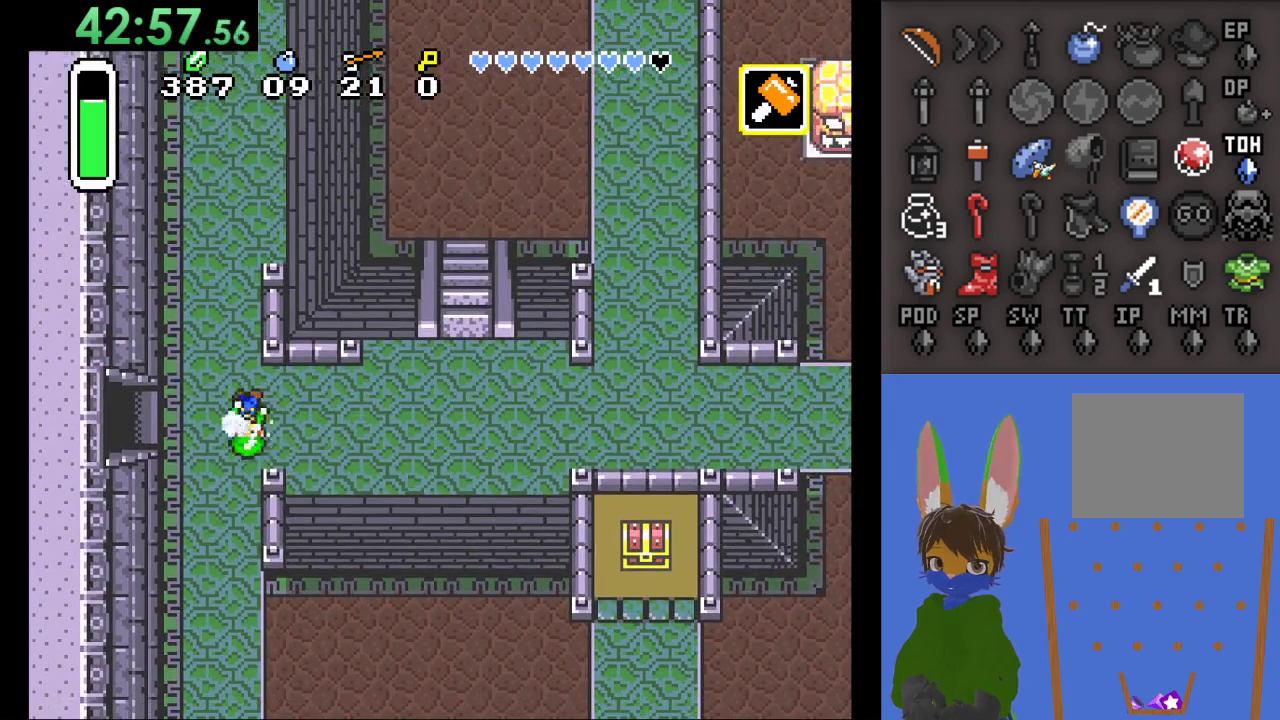
{"buttons": [], "left_stick": "down", "right_stick": "center", "events": []}
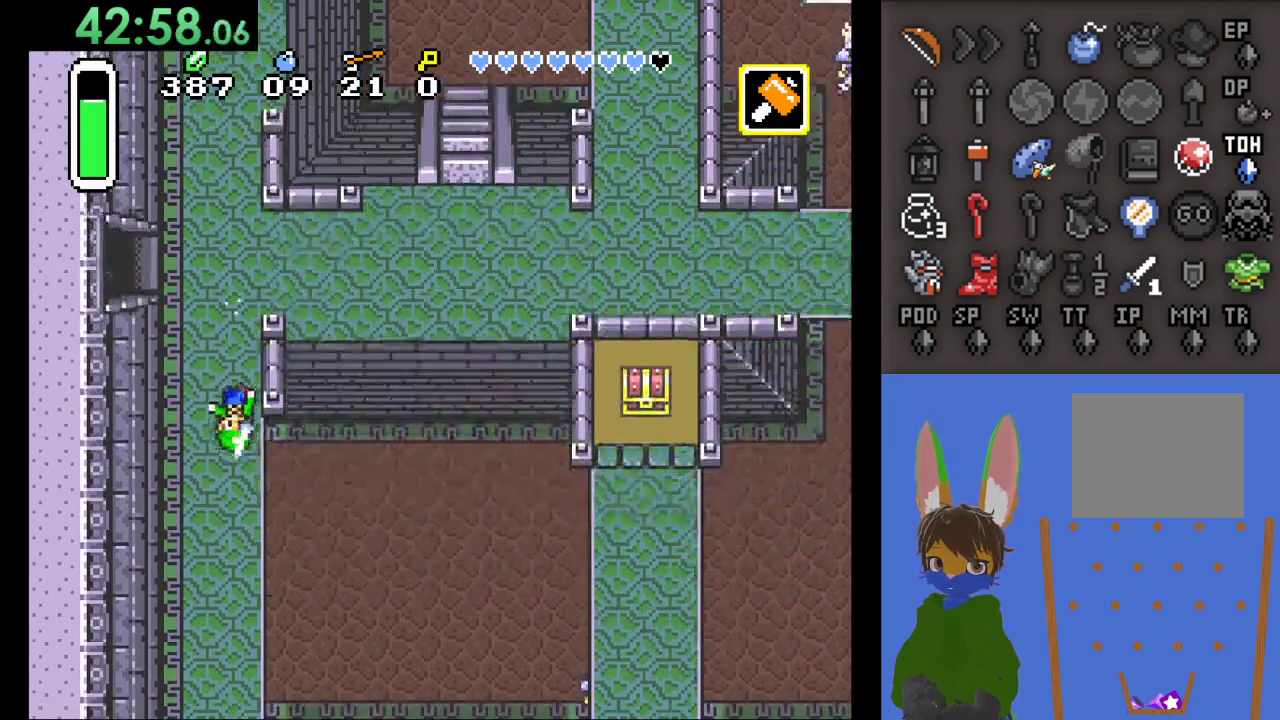
{"buttons": [], "left_stick": "down", "right_stick": "center", "events": []}
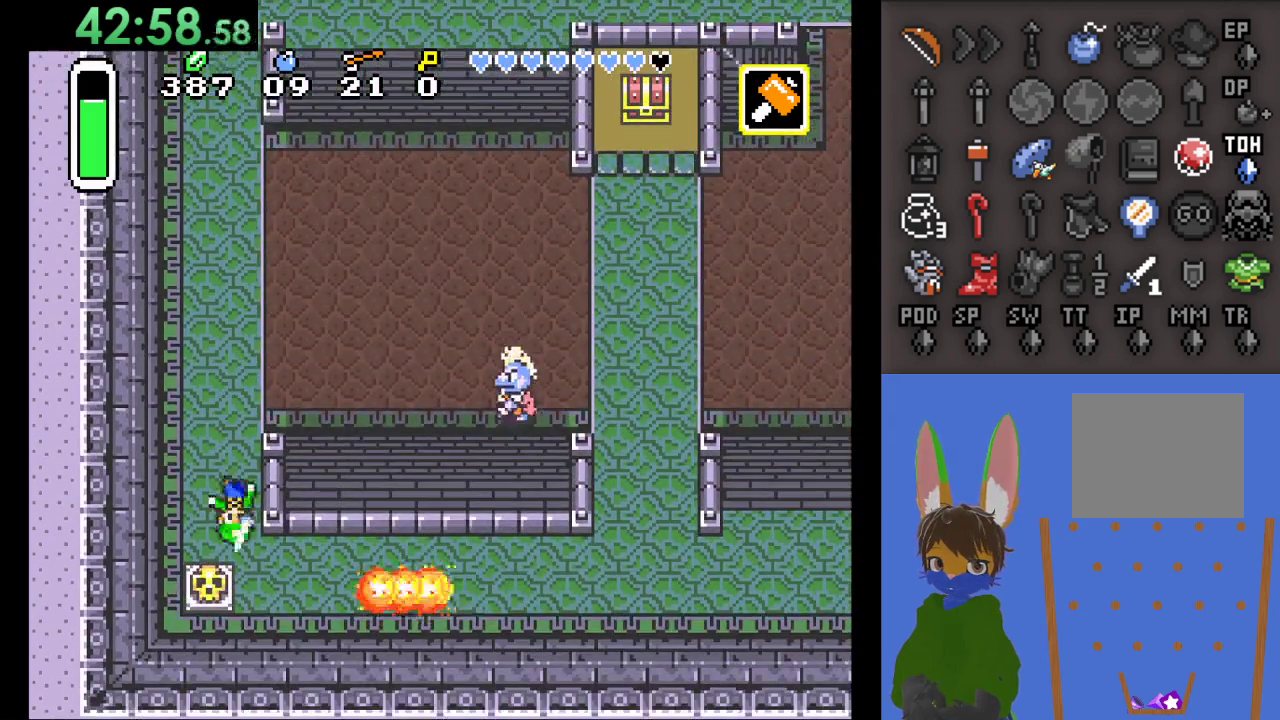
{"buttons": [], "left_stick": "down", "right_stick": "center", "events": [[33, "left_stick", "down-left"], [133, "left_stick", "down"]]}
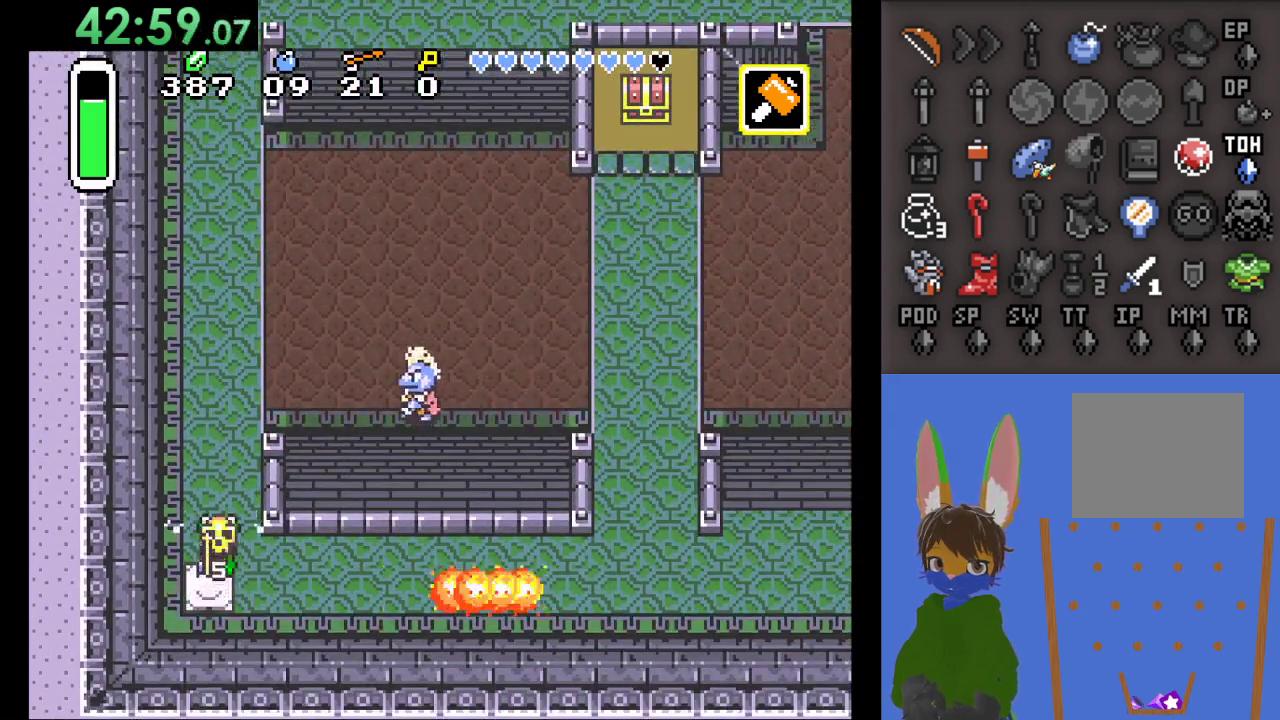
{"buttons": [], "left_stick": "right", "right_stick": "center", "events": [[300, "left_stick", "right"]]}
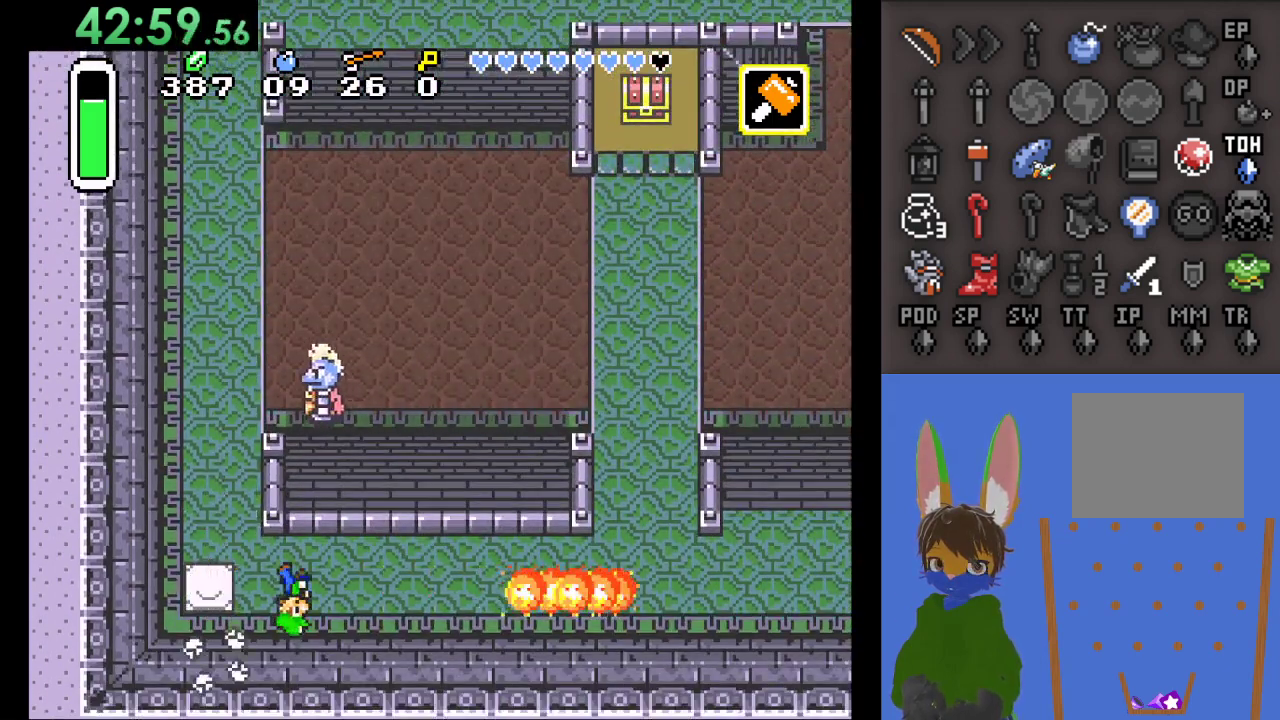
{"buttons": [], "left_stick": "right", "right_stick": "center", "events": []}
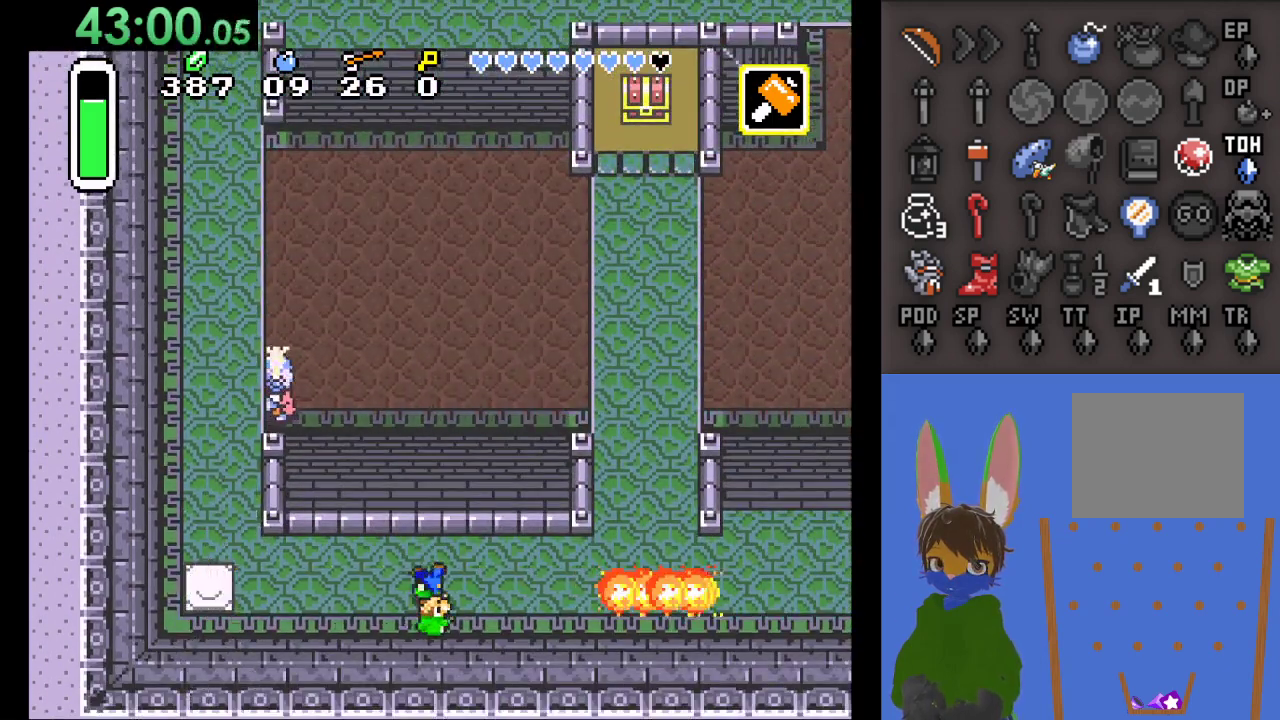
{"buttons": [], "left_stick": "up-right", "right_stick": "center", "events": [[167, "left_stick", "up-right"]]}
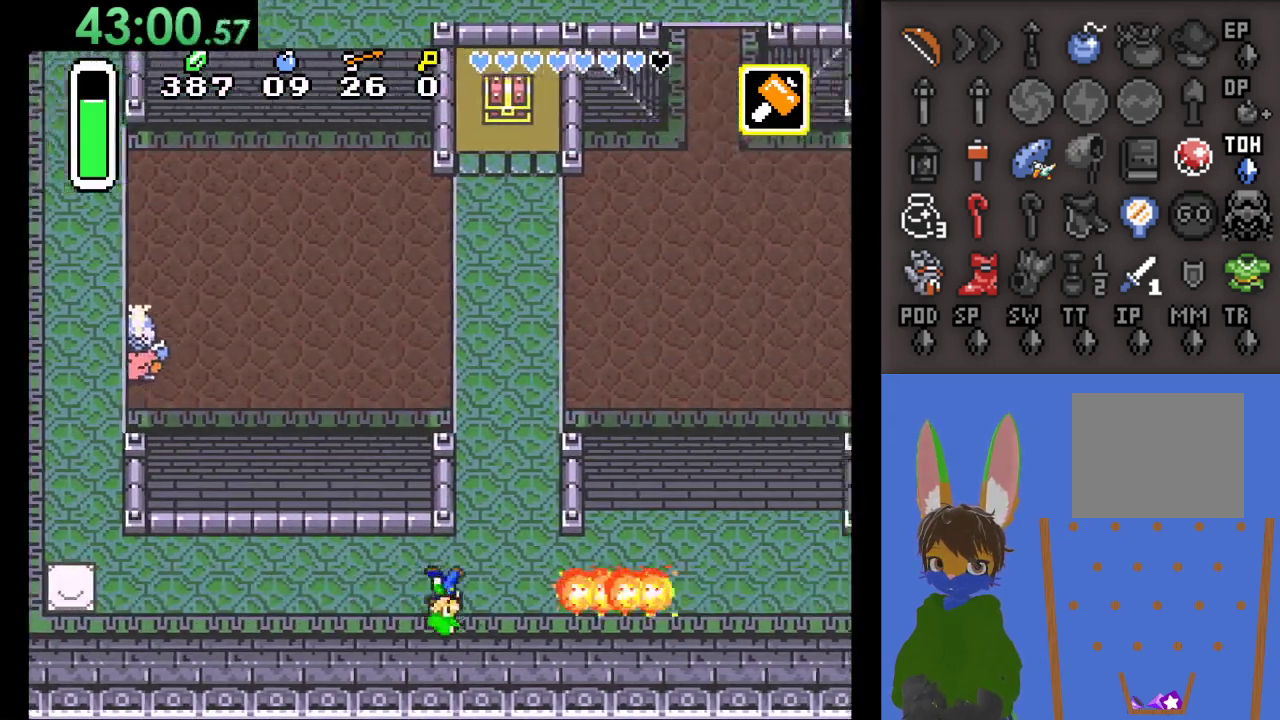
{"buttons": [], "left_stick": "up", "right_stick": "center", "events": [[300, "left_stick", "up"]]}
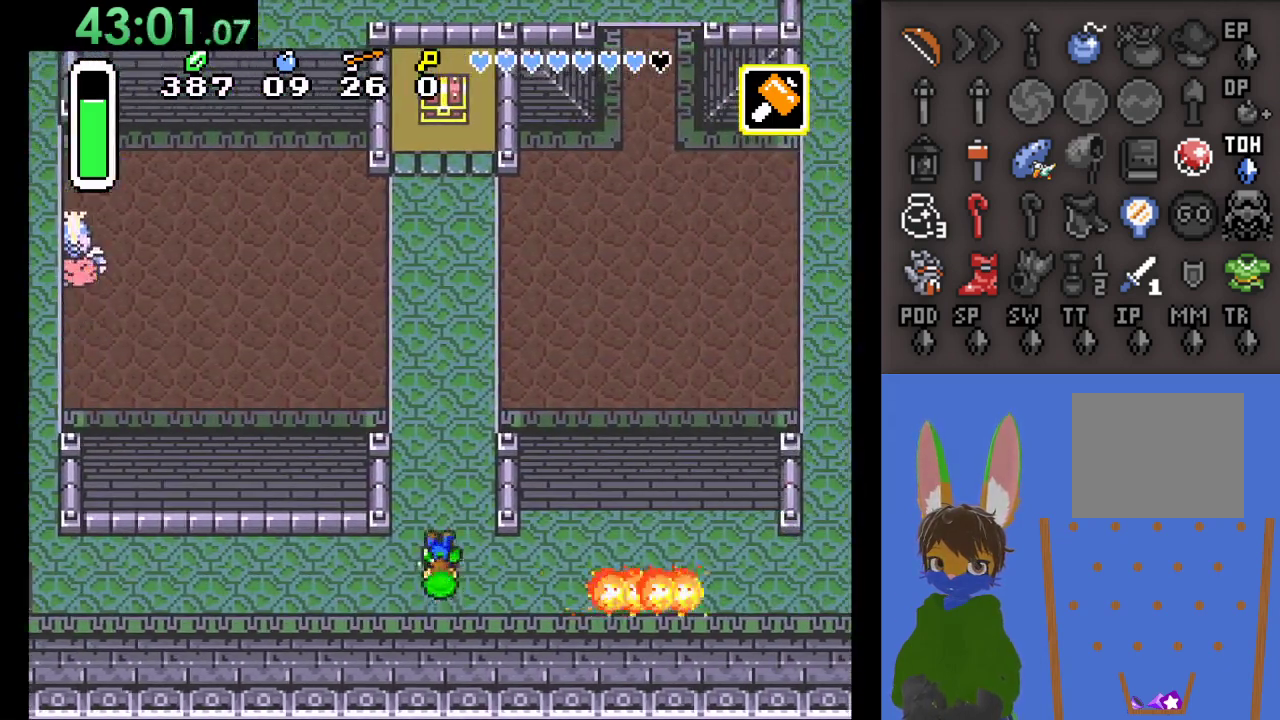
{"buttons": [], "left_stick": "up", "right_stick": "center", "events": []}
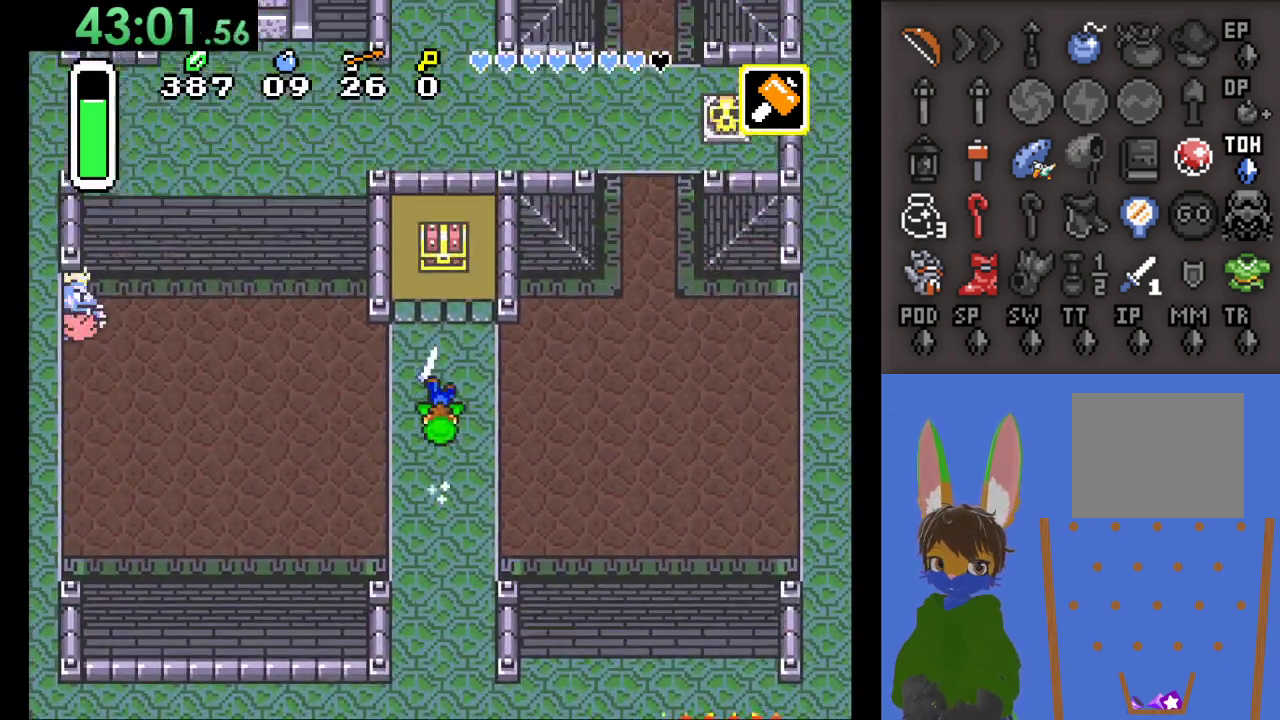
{"buttons": [], "left_stick": "up", "right_stick": "center"}
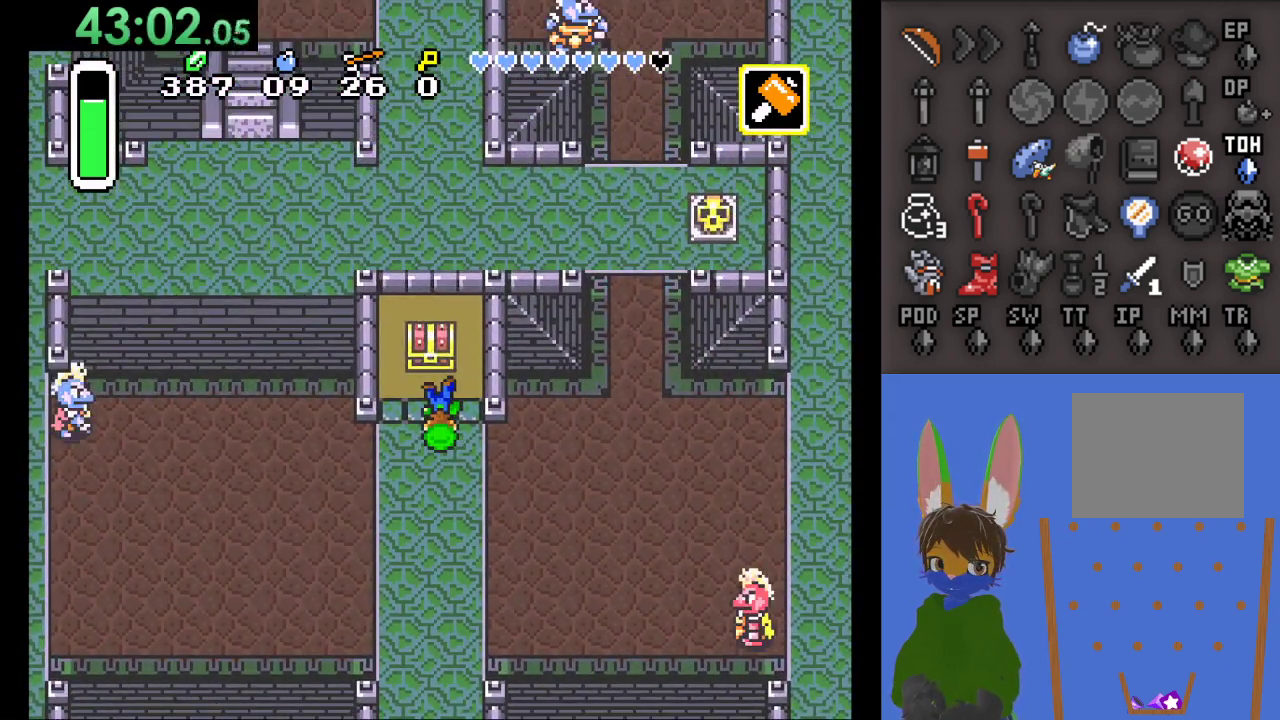
{"buttons": [], "left_stick": "center", "right_stick": "center", "events": [[400, "left_stick", "center"]]}
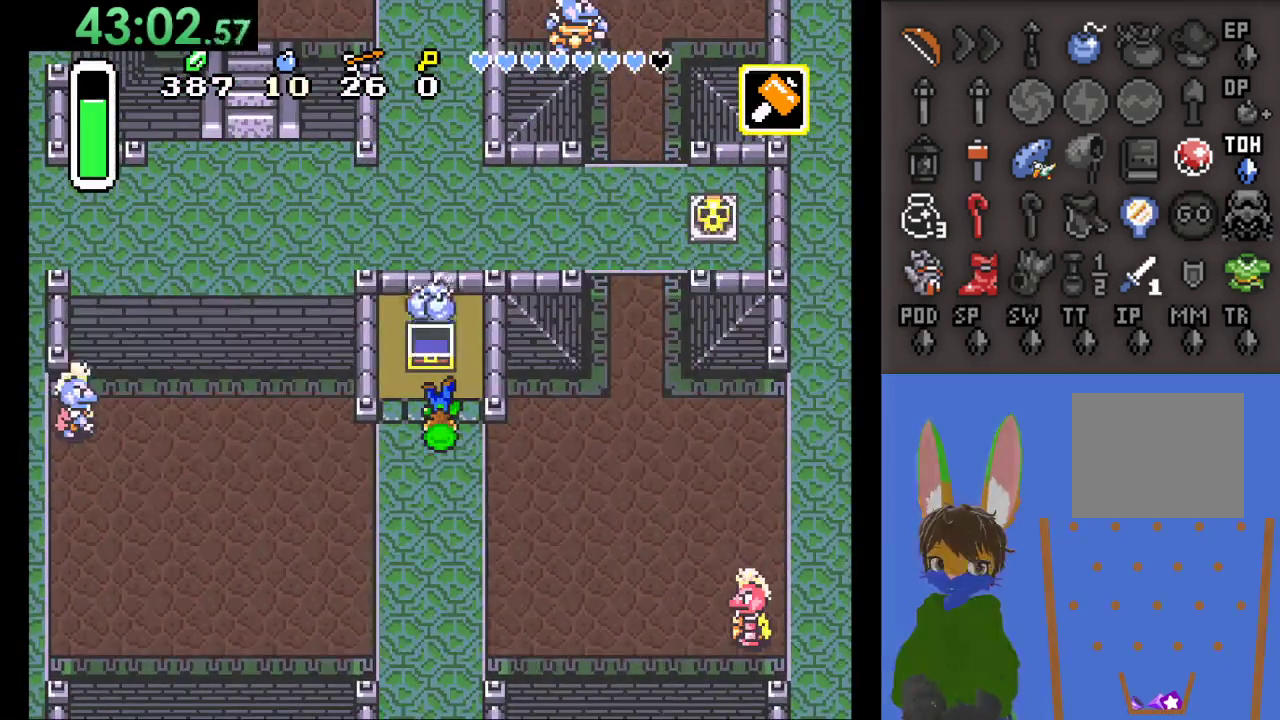
{"buttons": [], "left_stick": "down-left", "right_stick": "center", "events": [[67, "left_stick", "down-left"]]}
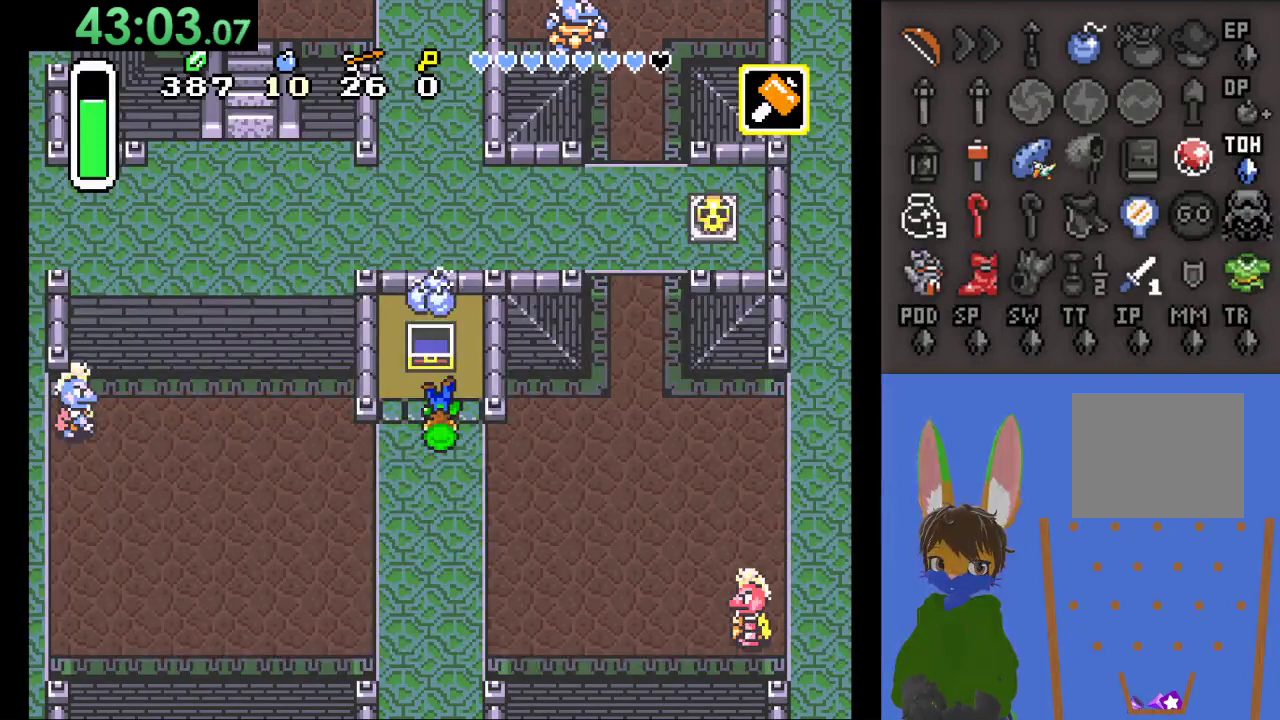
{"buttons": ["CROSS"], "left_stick": "down-left", "right_stick": "center", "events": [[200, "CROSS", "down"], [200, "left_stick", "left"], [333, "CROSS", "up"], [333, "left_stick", "center"], [400, "CROSS", "down"], [500, "left_stick", "down-left"]]}
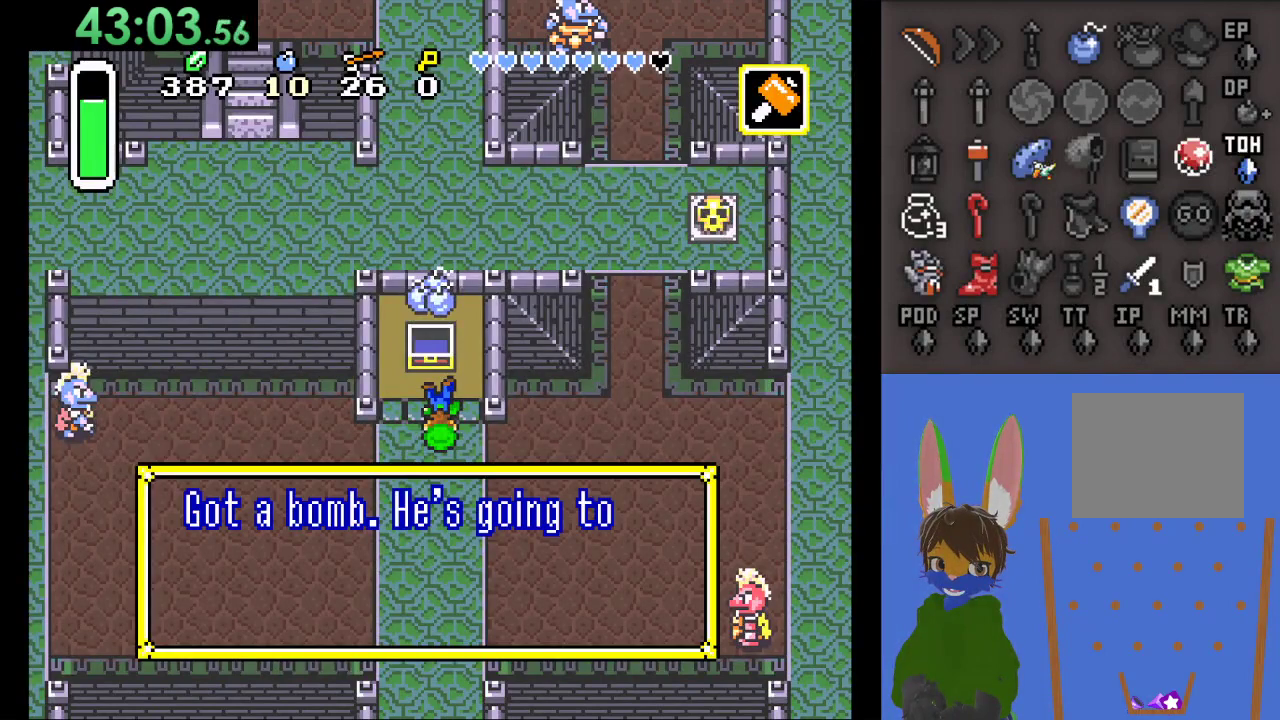
{"buttons": [], "left_stick": "down-left", "right_stick": "center", "events": [[33, "CROSS", "up"], [100, "CROSS", "down"], [233, "CROSS", "up"]]}
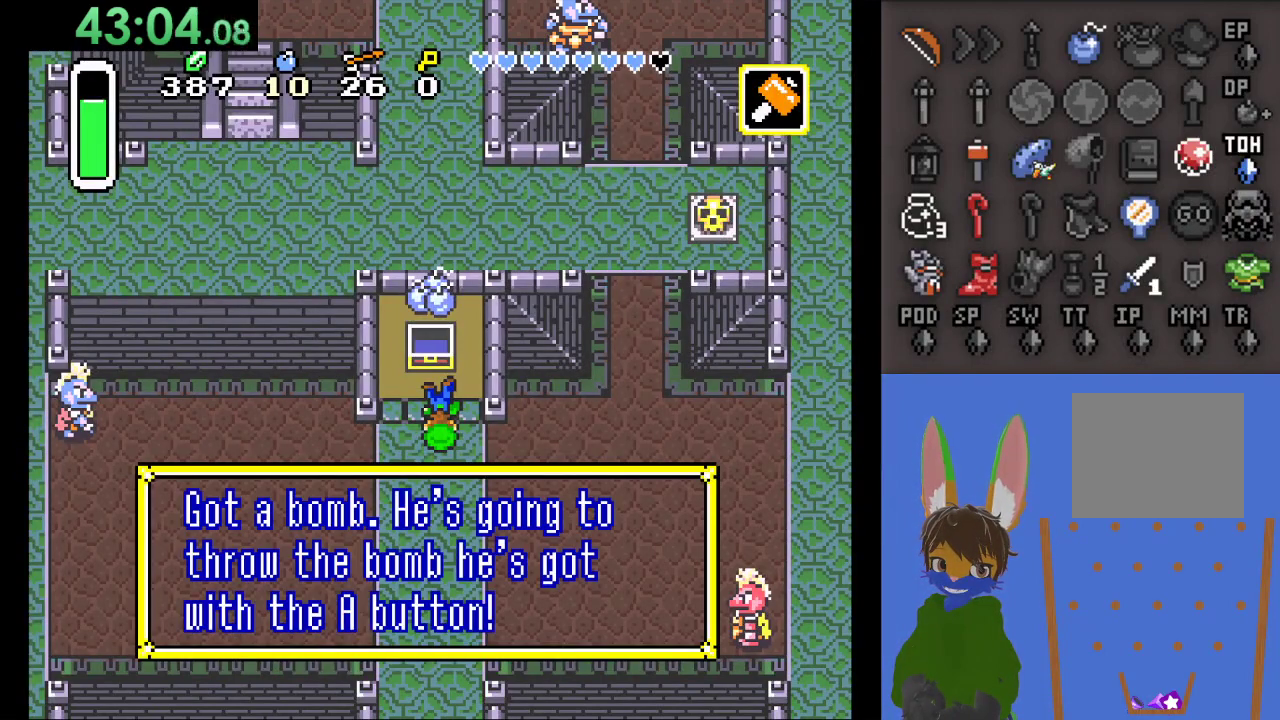
{"buttons": [], "left_stick": "down-left", "right_stick": "center", "events": [[233, "CROSS", "down"], [400, "CROSS", "up"]]}
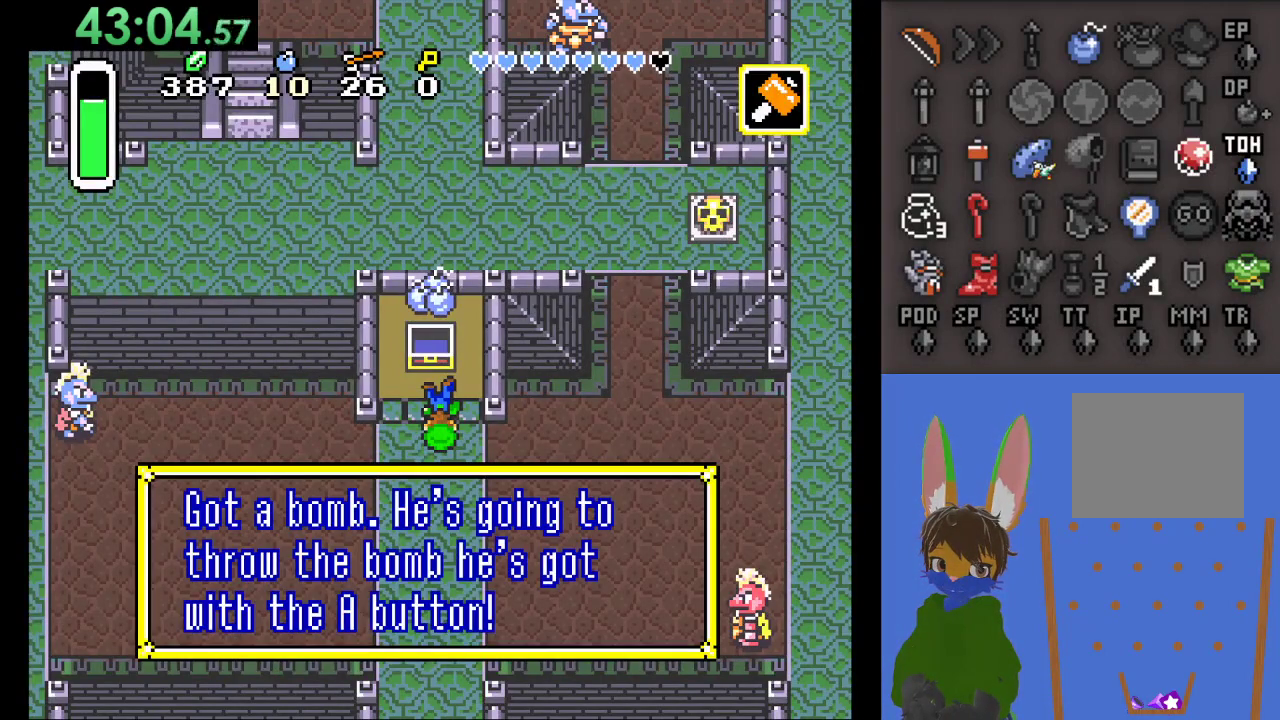
{"buttons": [], "left_stick": "down-left", "right_stick": "center", "events": [[233, "CROSS", "down"], [400, "CROSS", "up"]]}
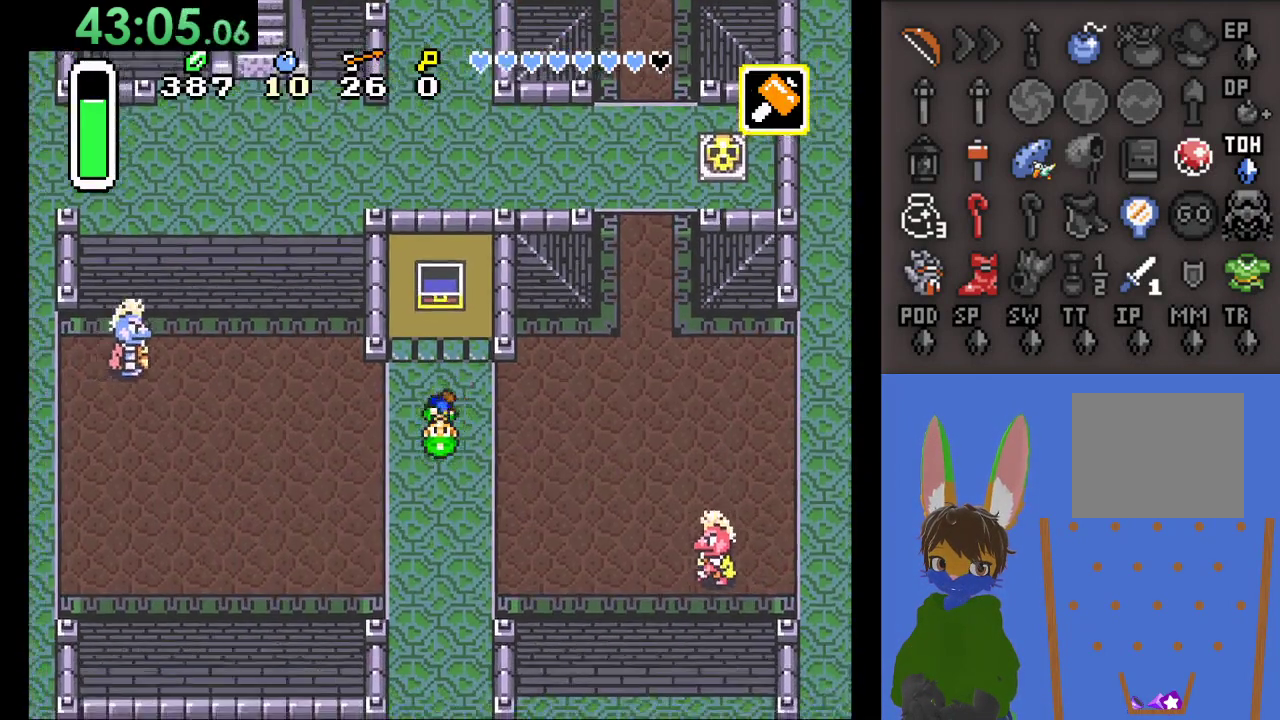
{"buttons": [], "left_stick": "left", "right_stick": "center", "events": [[167, "left_stick", "left"]]}
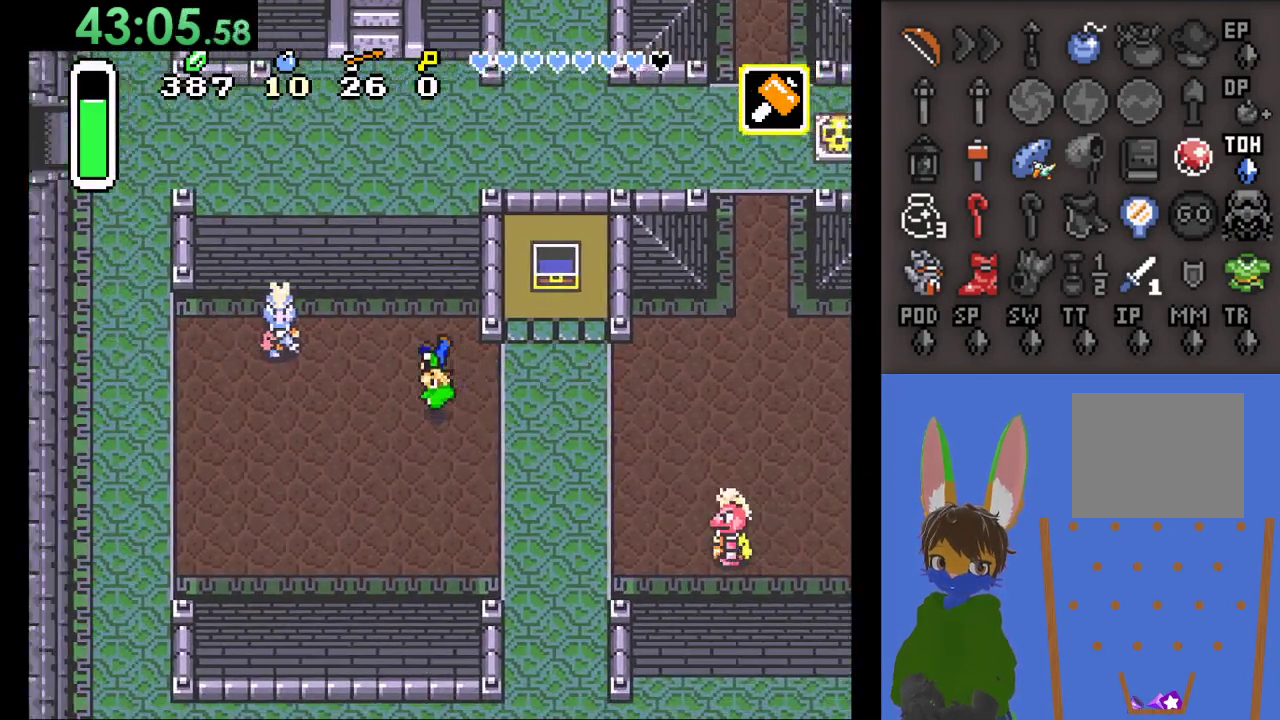
{"buttons": [], "left_stick": "left", "right_stick": "center", "events": [[200, "left_stick", "down-left"], [400, "left_stick", "left"]]}
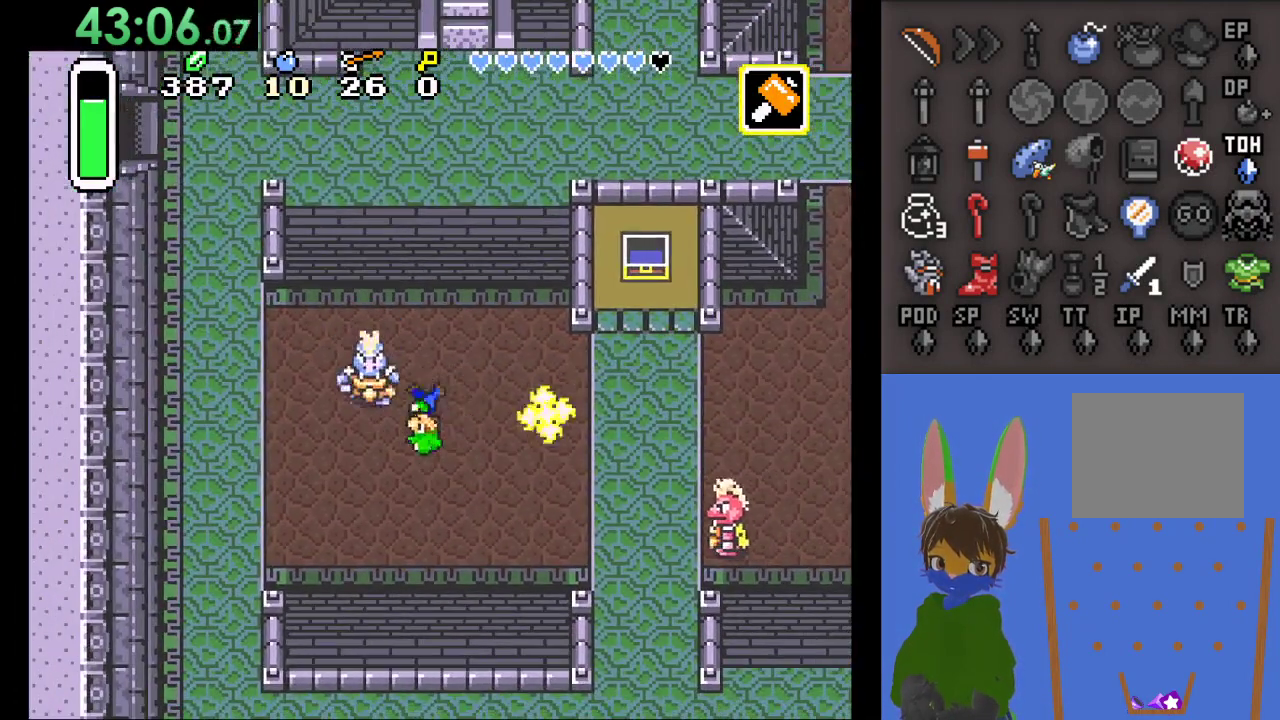
{"buttons": [], "left_stick": "left", "right_stick": "center", "events": []}
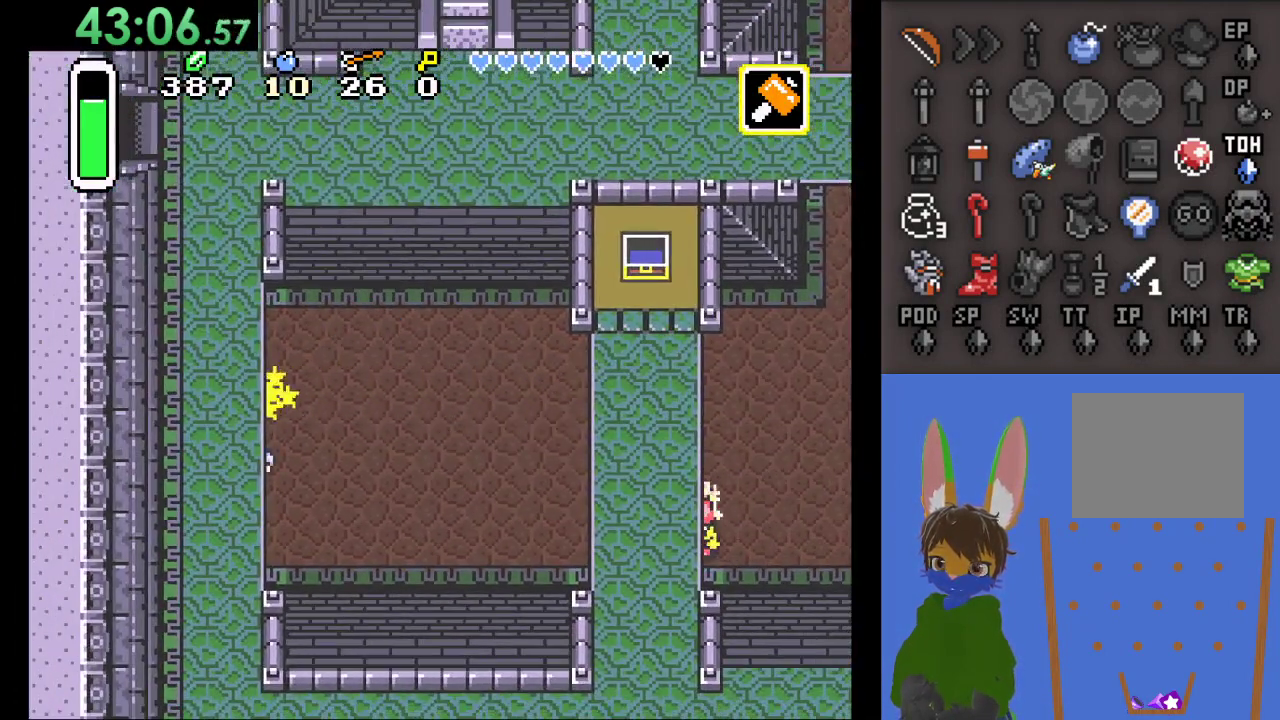
{"buttons": [], "left_stick": "left", "right_stick": "center", "events": []}
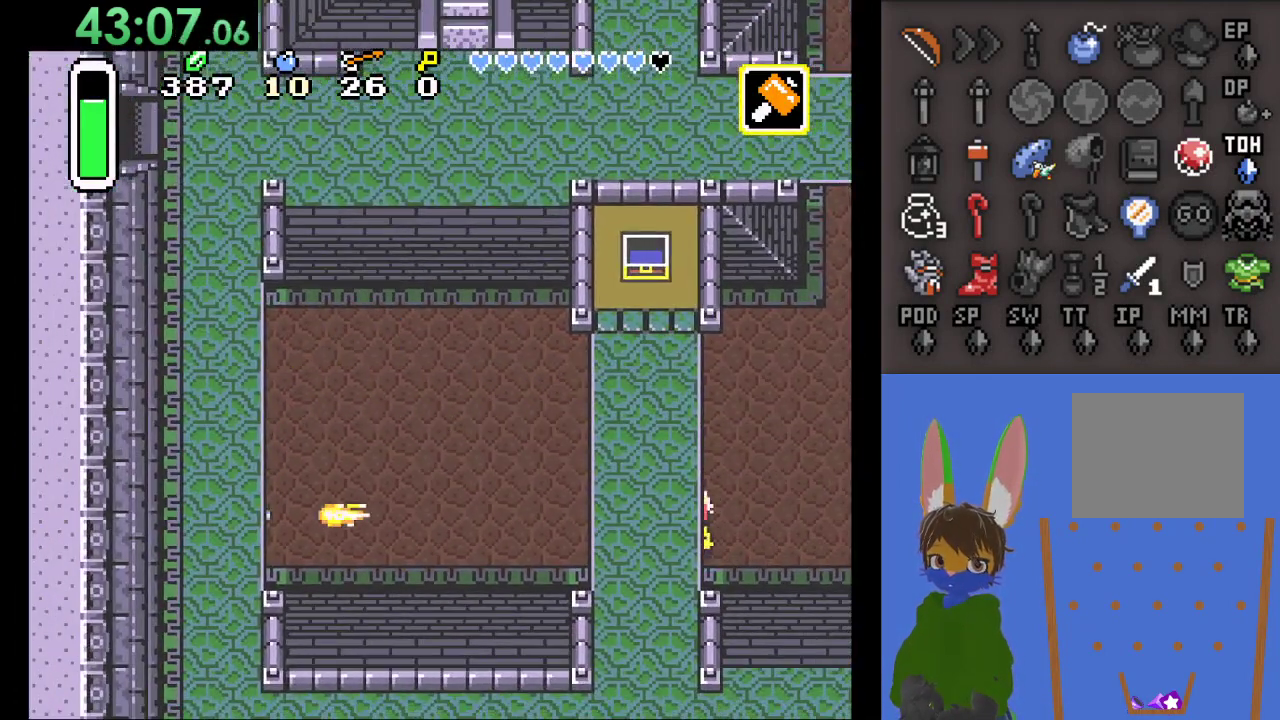
{"buttons": [], "left_stick": "left", "right_stick": "center", "events": [[33, "left_stick", "up-left"], [300, "left_stick", "left"]]}